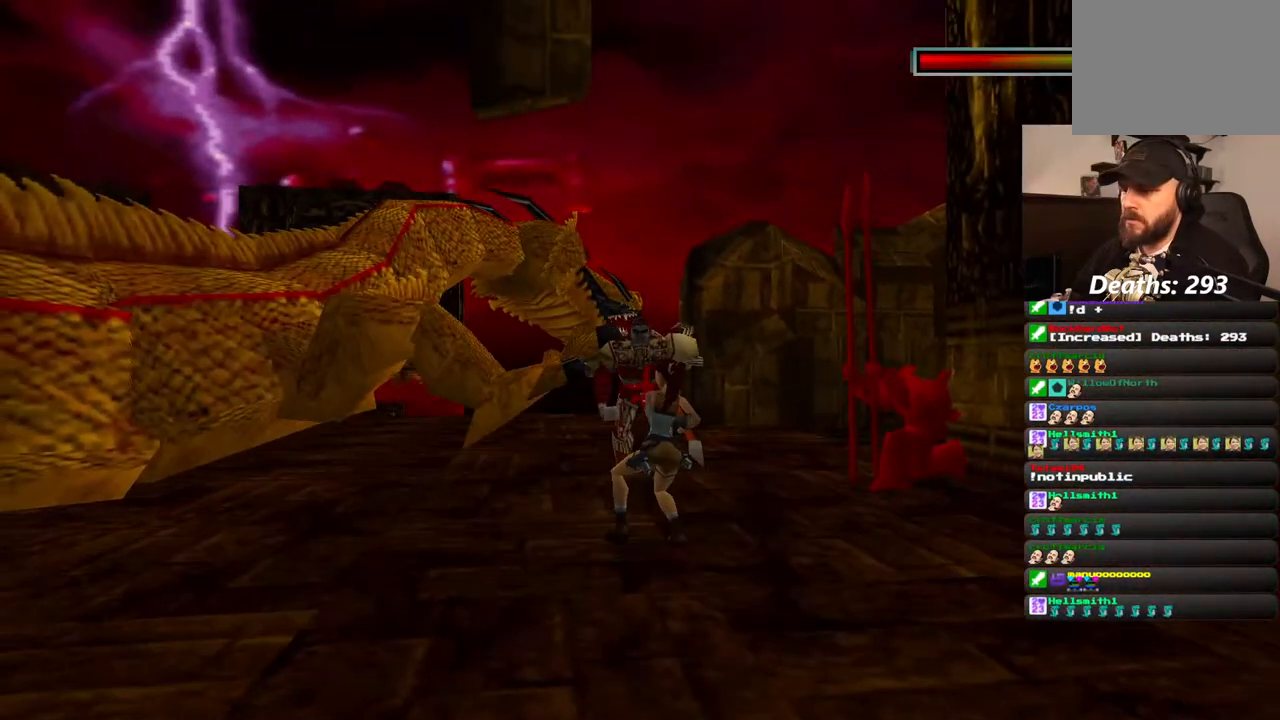
Gameplay with a controller (PlayStation layout); each line is a JSON object with the inputs held at the frame after it (dt_ms = milliseconds from this image to that frame). "events" lists button and stick changes between this image and that frame as [ms after this image, input, new state], when the widget could be followed in between. Not read: DPAD_DOWN L1 L3 R3.
{"dt_ms": 500, "buttons": ["CROSS", "SQUARE"], "left_stick": "center", "right_stick": "center", "events": []}
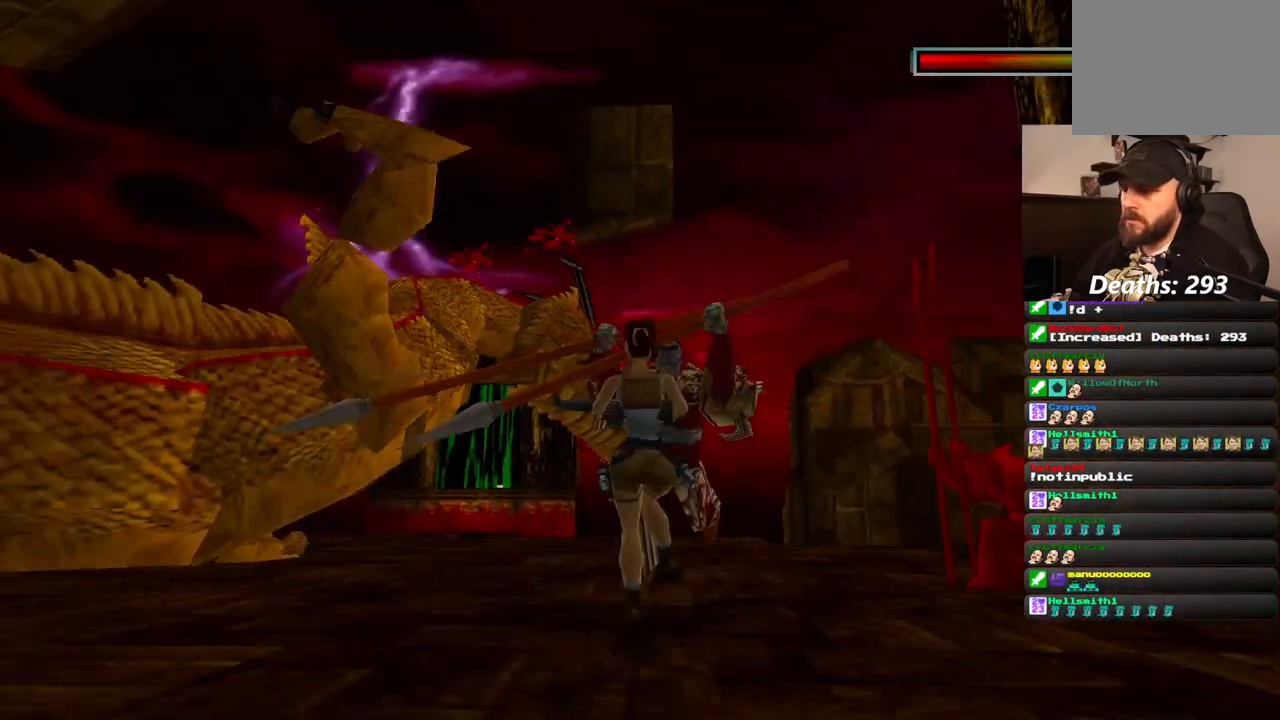
{"dt_ms": 500, "buttons": ["CROSS", "SQUARE"], "left_stick": "center", "right_stick": "center", "events": []}
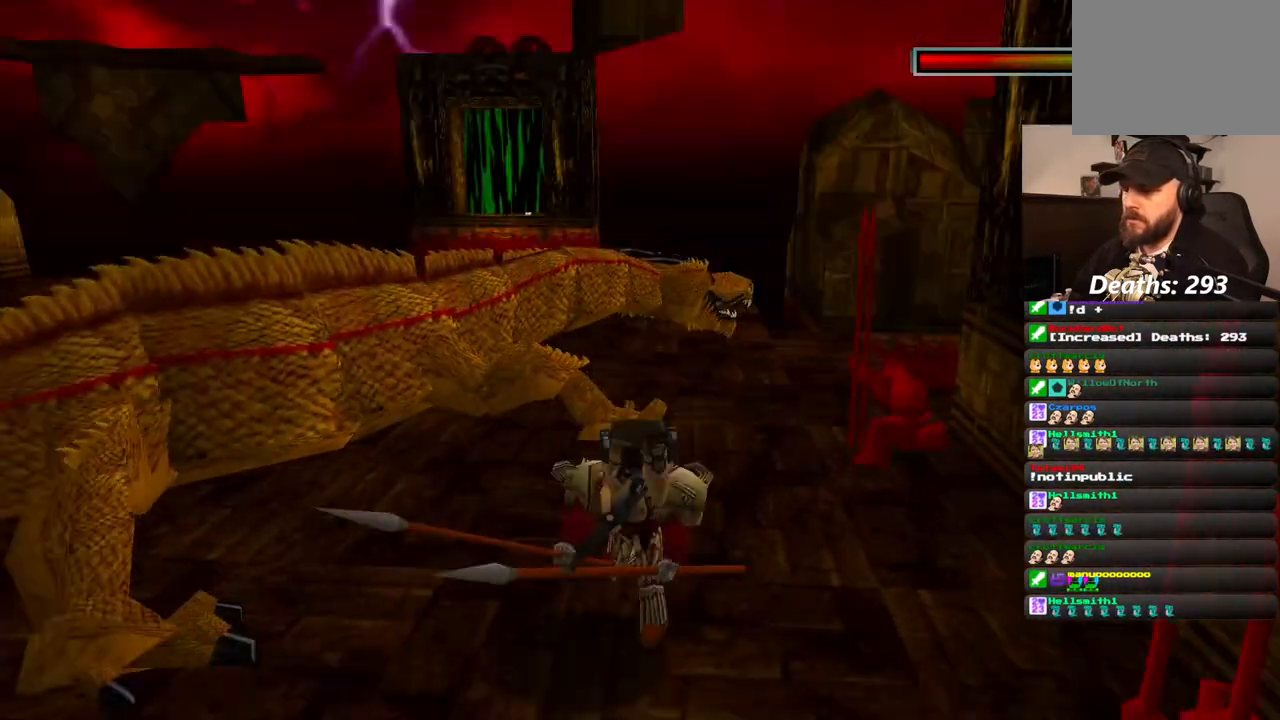
{"dt_ms": 1000, "buttons": ["CROSS", "SQUARE"], "left_stick": "center", "right_stick": "center"}
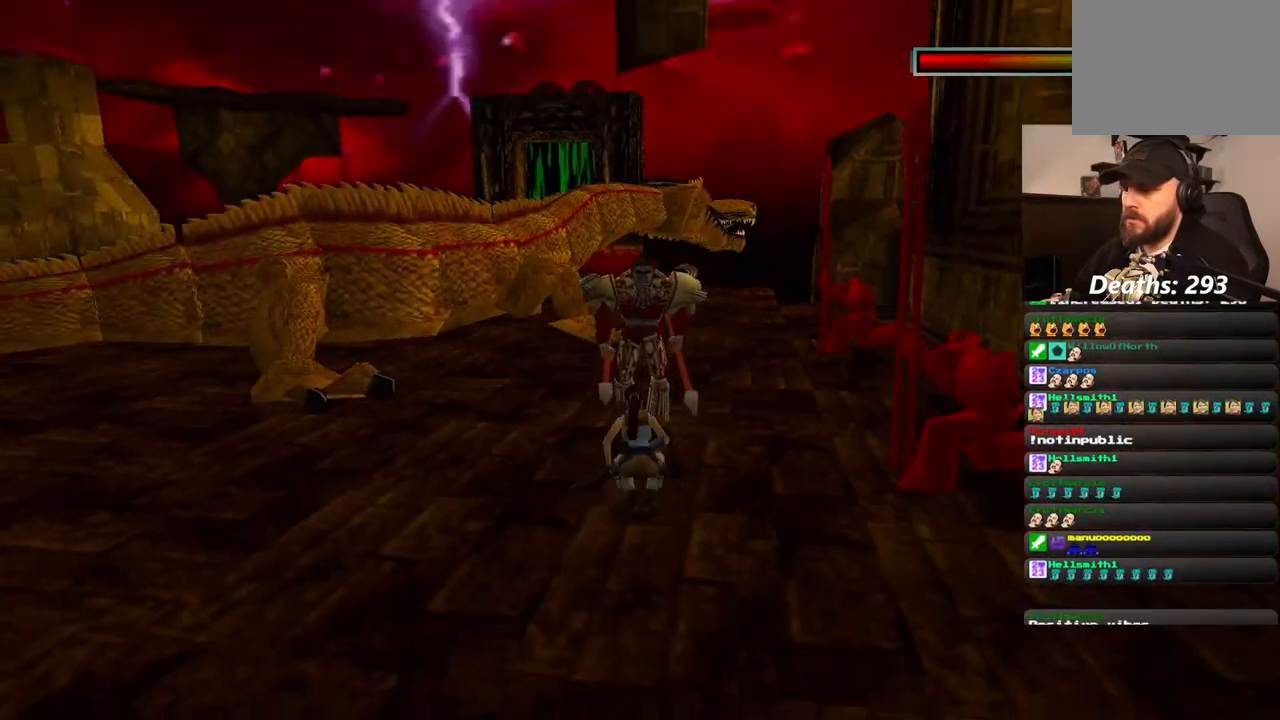
{"dt_ms": 500, "buttons": ["CROSS", "SQUARE"], "left_stick": "center", "right_stick": "center"}
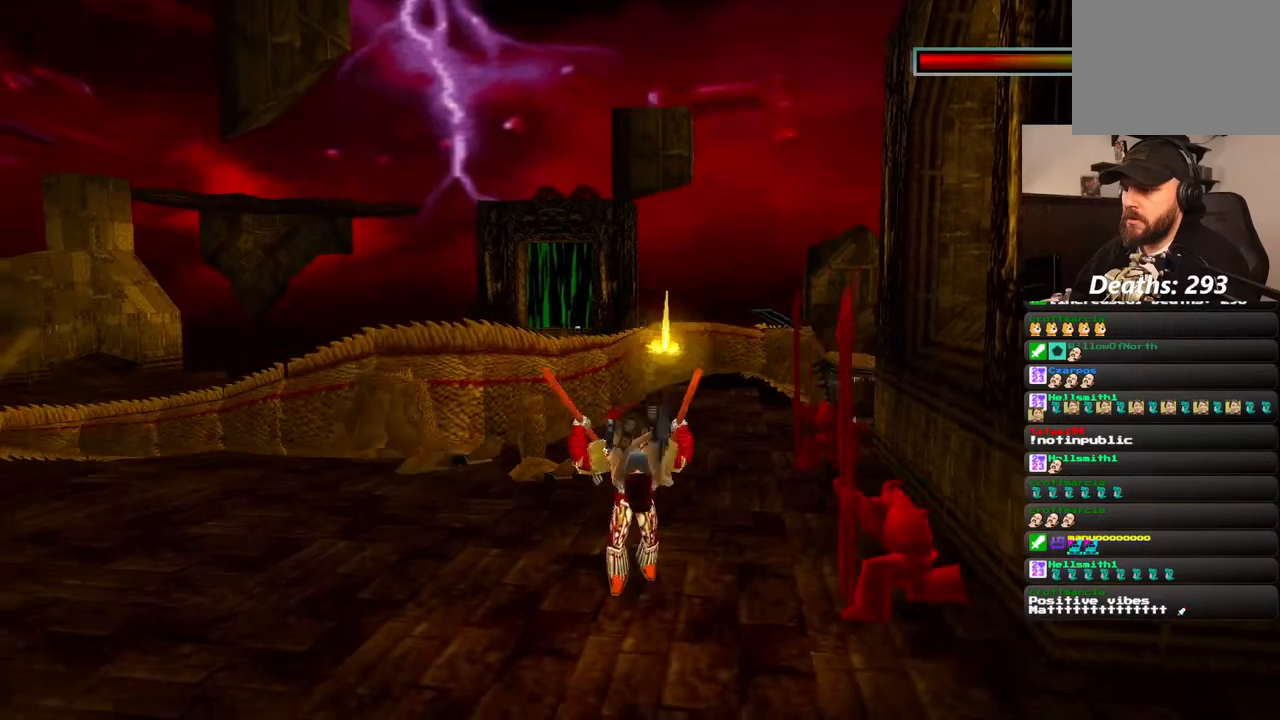
{"dt_ms": 500, "buttons": ["CROSS", "SQUARE"], "left_stick": "center", "right_stick": "center", "events": []}